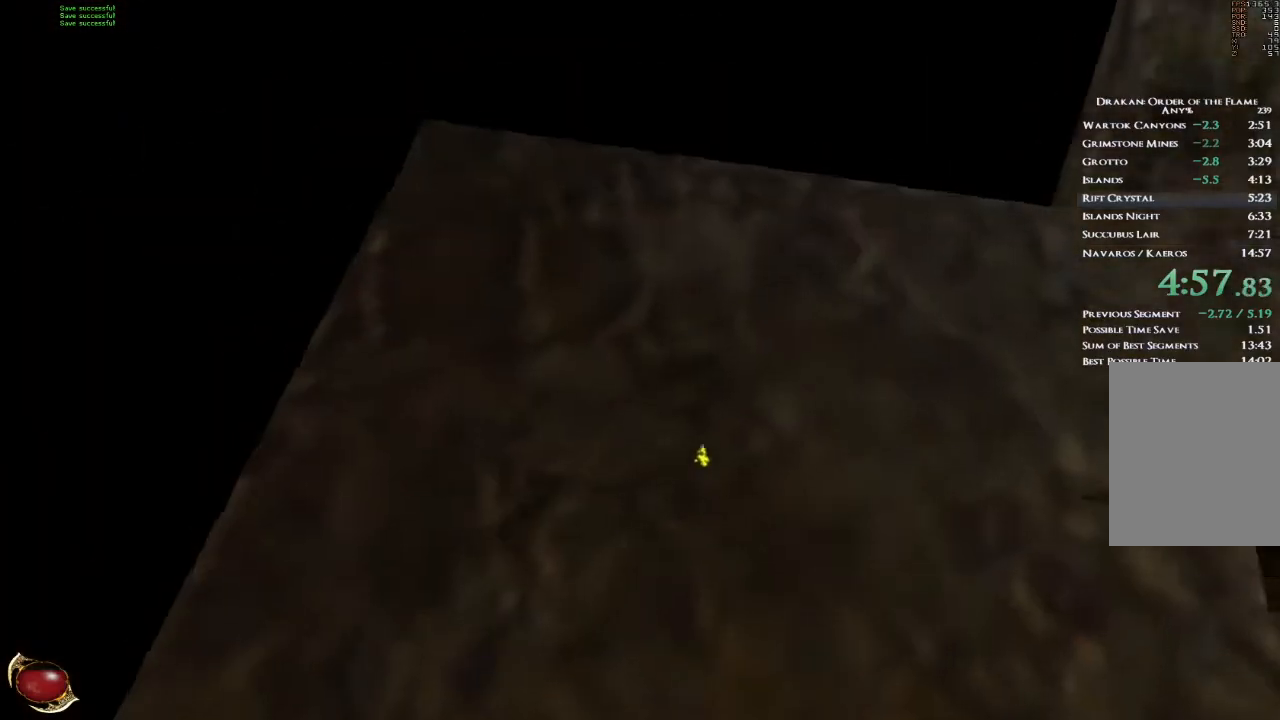
Gameplay with keyboard and mouse; each line is a JSON object with the keys and mouse buttons held at the frame after it. "events" lists presses ("down") and releases ("up") of "1", "2", "3", "4", "5", "a", "alt", "b", "c", "ctrl", "d", "e", "f", "g", "q", "r", "s", "shift", "space", "t", "tab", "v", "w", "x", "z", "mouse_left", "mouse_wheel", "mouse_right", "mouse_mb4" and "mouse_mb5" between this image and that frame as [ms after this image, input, new state], when the widget could be followed in between. "mouse_left", "mouse_wheel", "mouse_right", "mouse_mb4", "mouse_mb5" = the "left", "wheel", "right", "mb4", "mb5" buttons of the "mouse" list. No other keys are recorded. "wheel" means that the mouse wheel is clicked or scrolled. Mouse movement is not recorded.
{"keys": ["w"], "mouse": [], "events": [[433, "space", "down"], [500, "space", "up"]]}
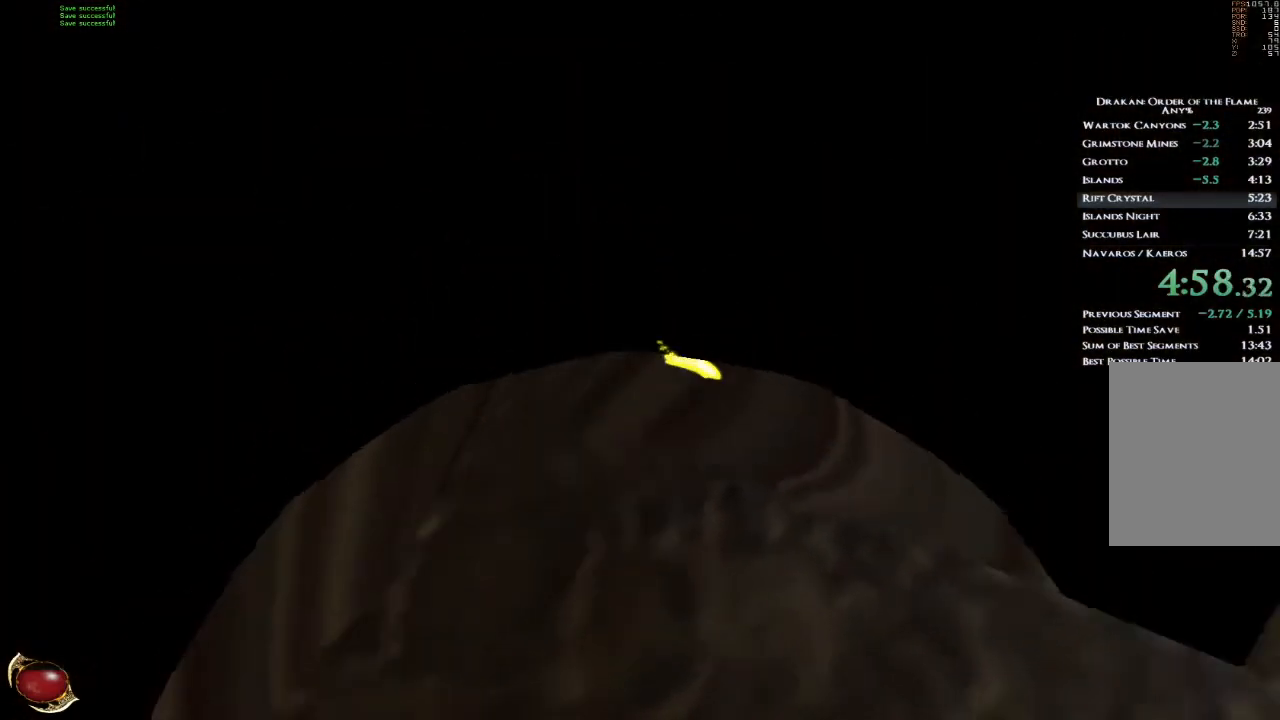
{"keys": ["w"], "mouse": [], "events": []}
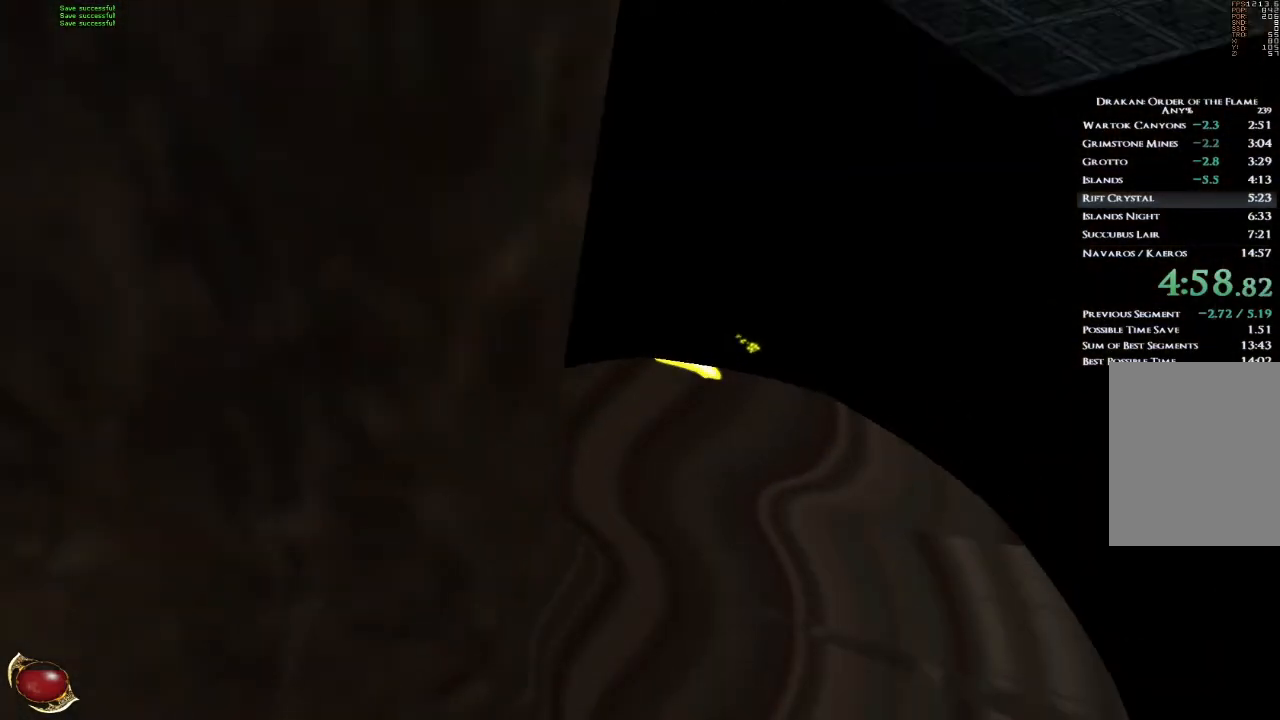
{"keys": ["w"], "mouse": [], "events": []}
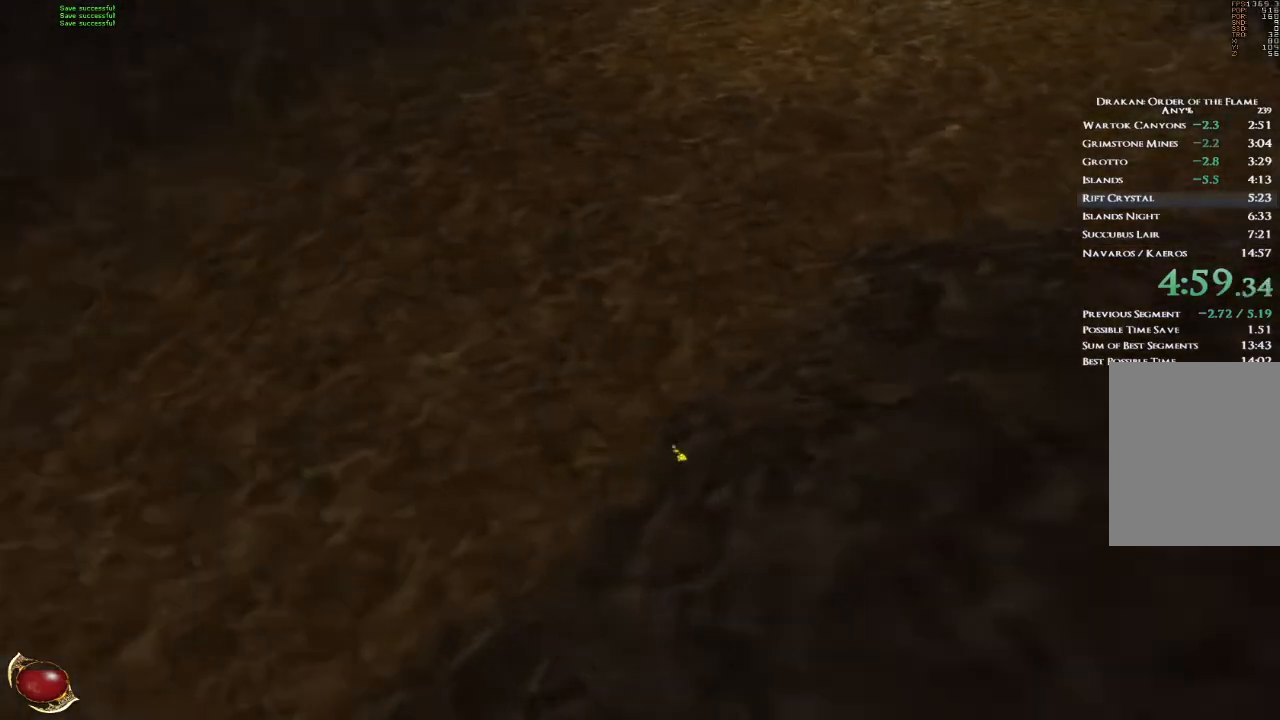
{"keys": ["w"], "mouse": [], "events": []}
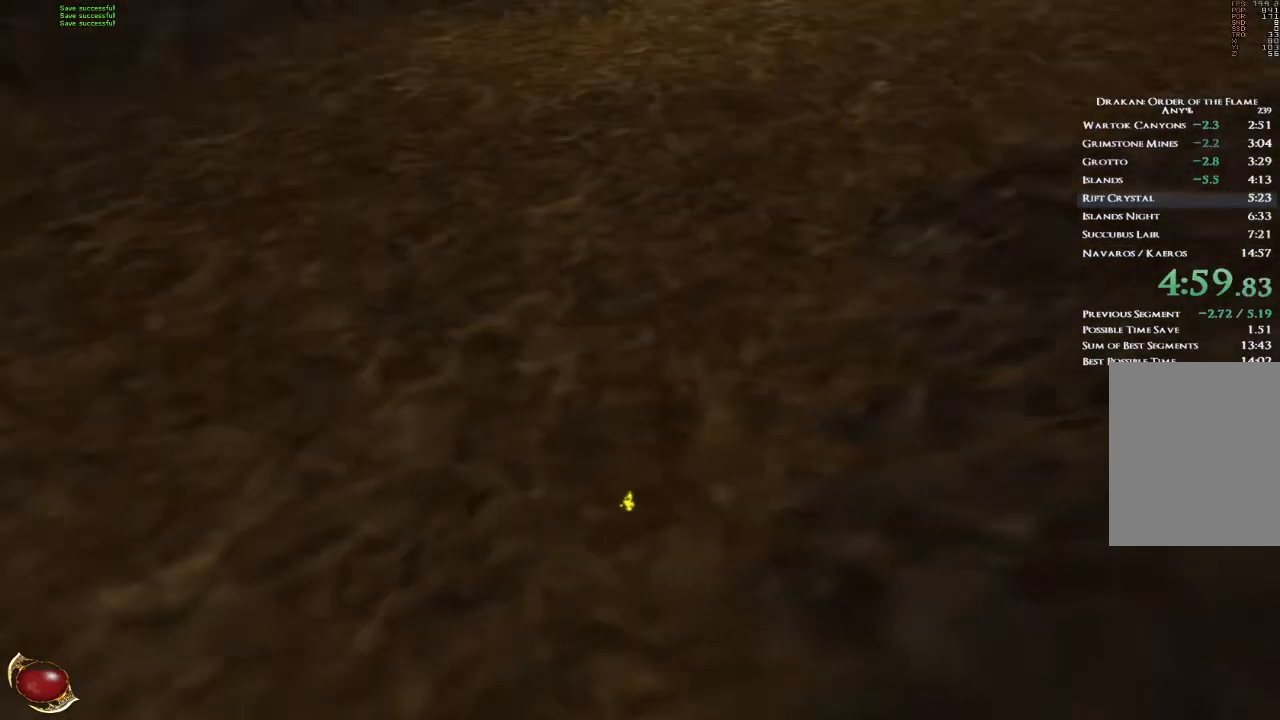
{"keys": ["w"], "mouse": [], "events": [[133, "3", "down"], [200, "3", "up"], [267, "space", "down"], [333, "space", "up"]]}
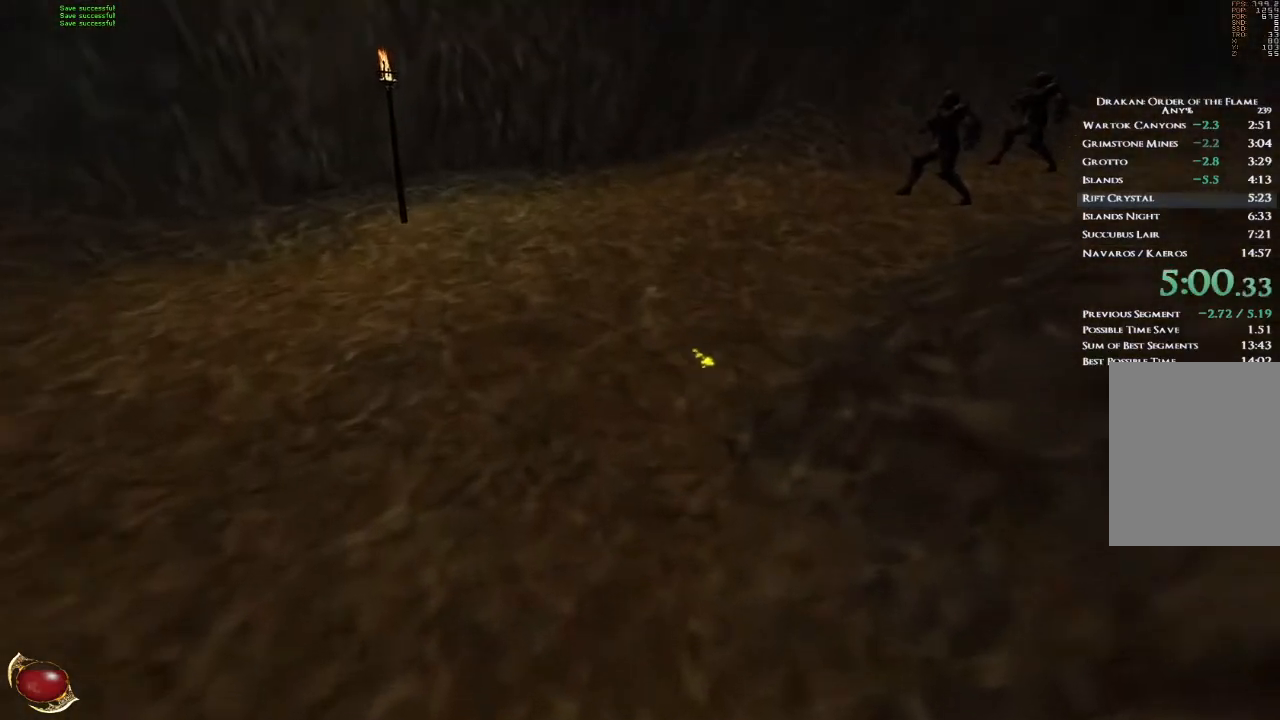
{"keys": ["w"], "mouse": [], "events": []}
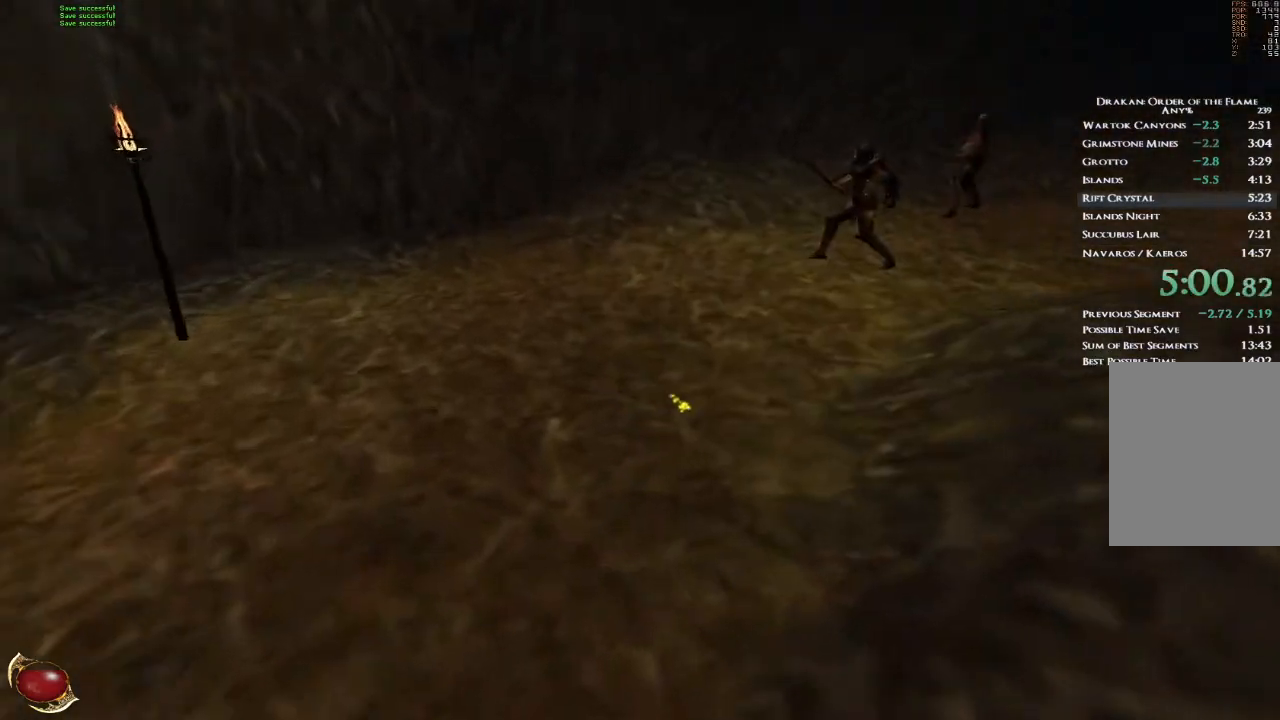
{"keys": ["w"], "mouse": [], "events": []}
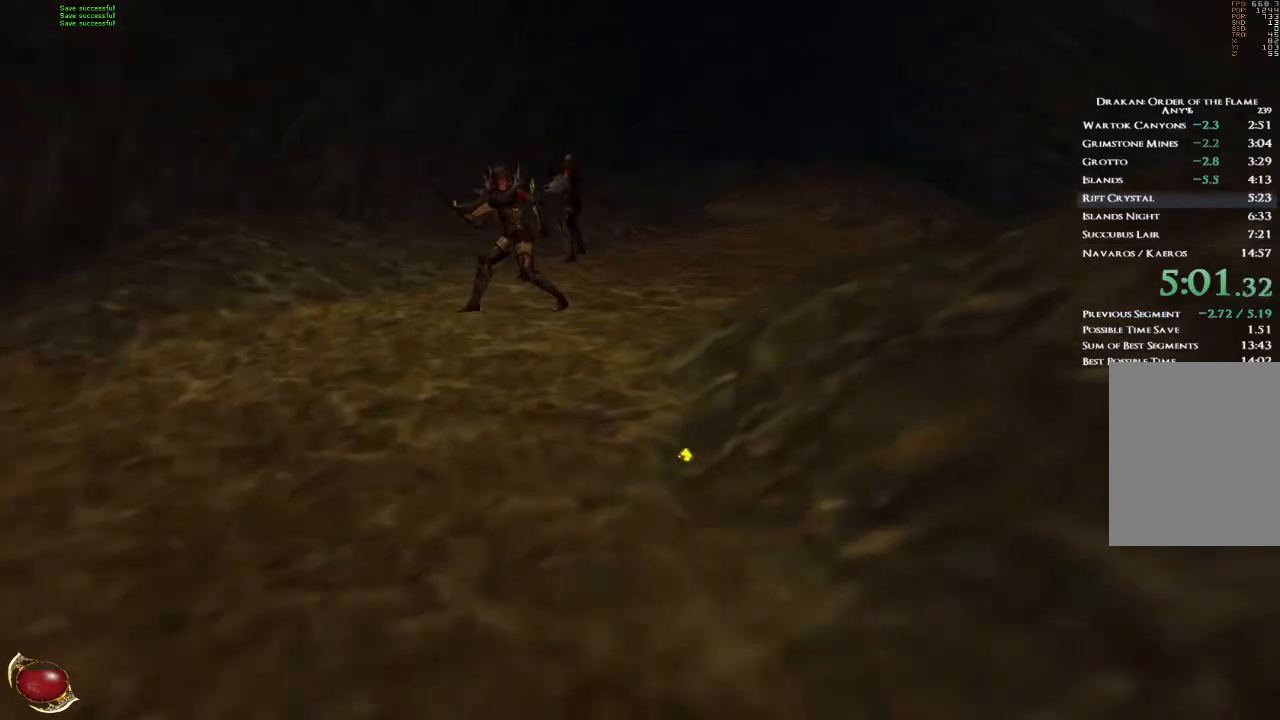
{"keys": ["w"], "mouse": [], "events": [[34, "space", "down"], [100, "space", "up"]]}
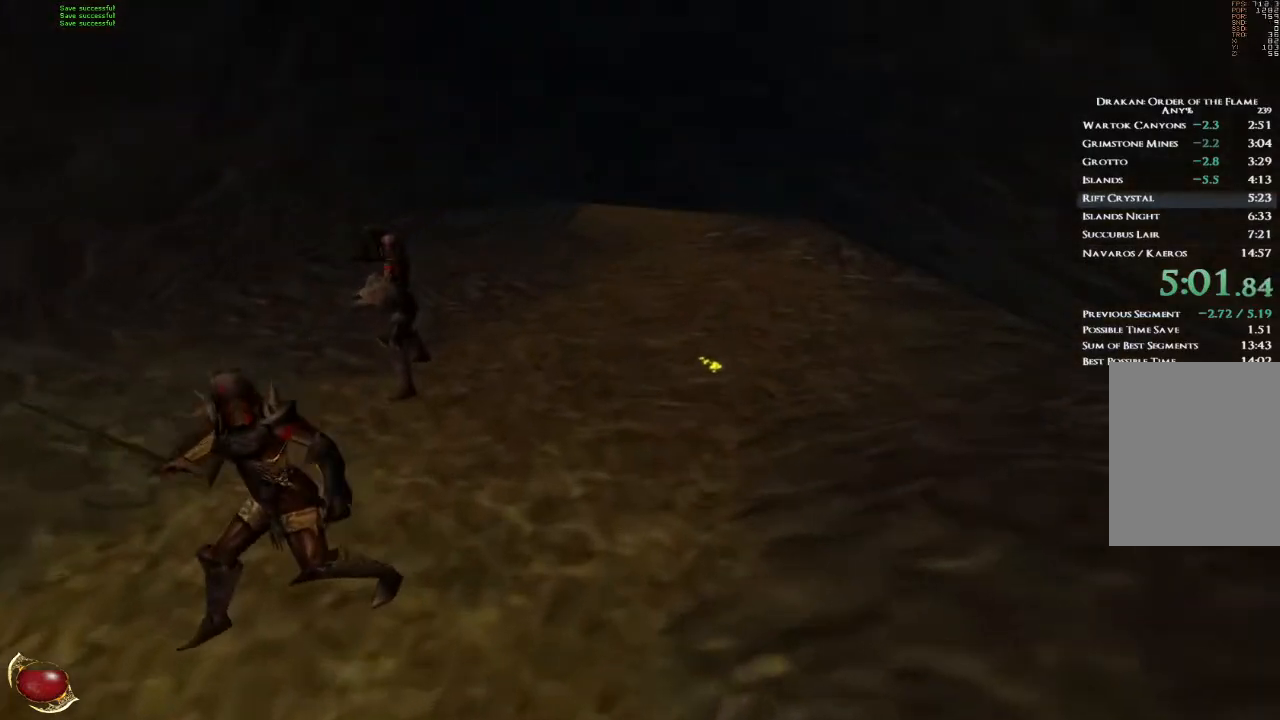
{"keys": ["w"], "mouse": [], "events": []}
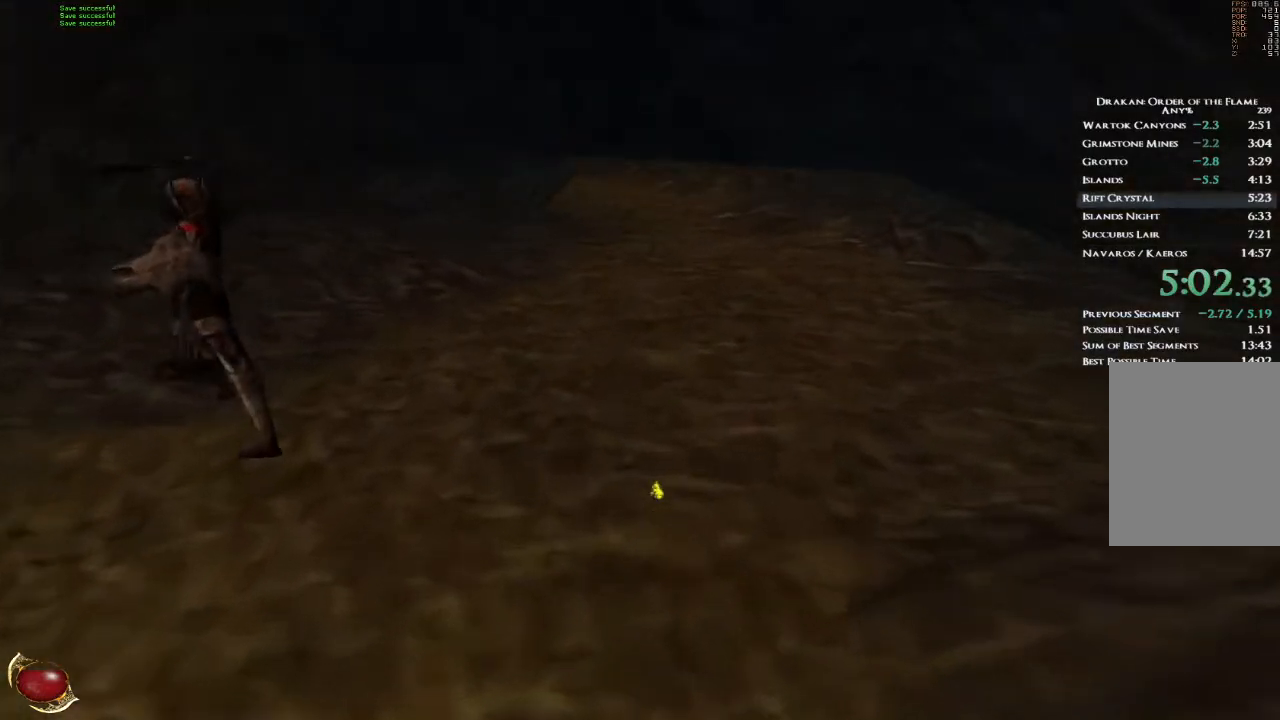
{"keys": ["w"], "mouse": [], "events": [[167, "space", "down"], [234, "space", "up"]]}
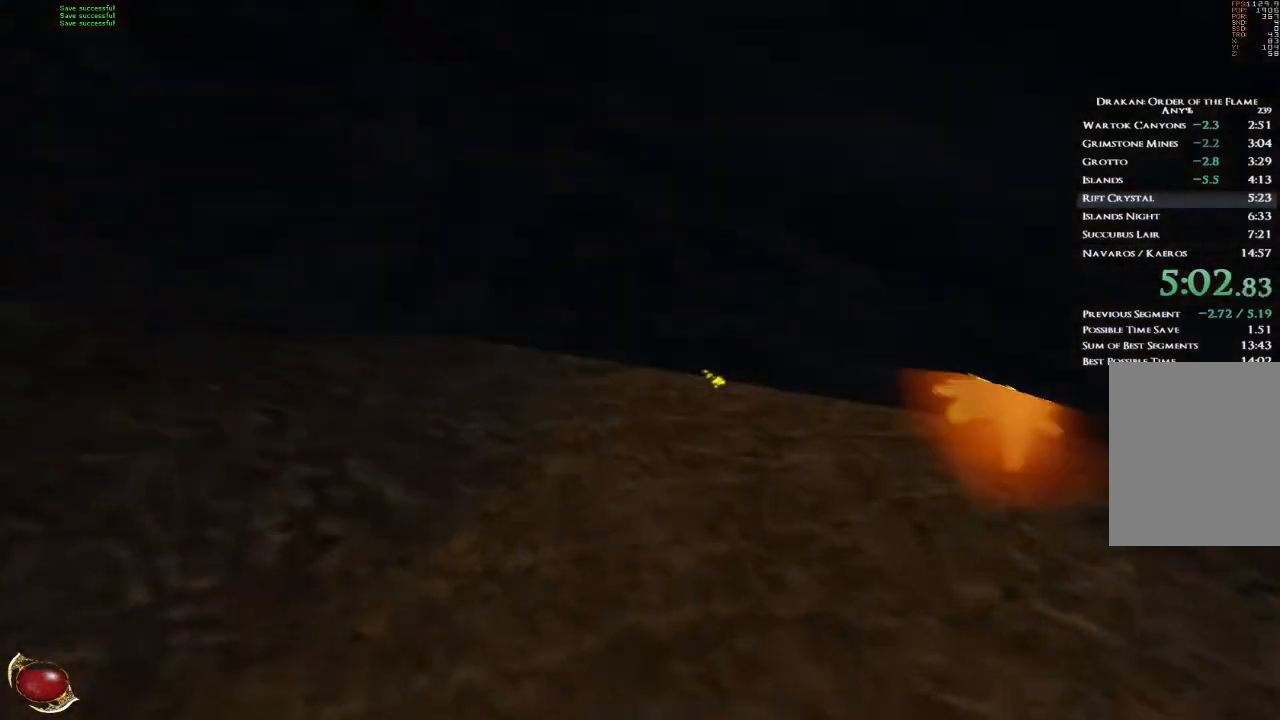
{"keys": ["w"], "mouse": []}
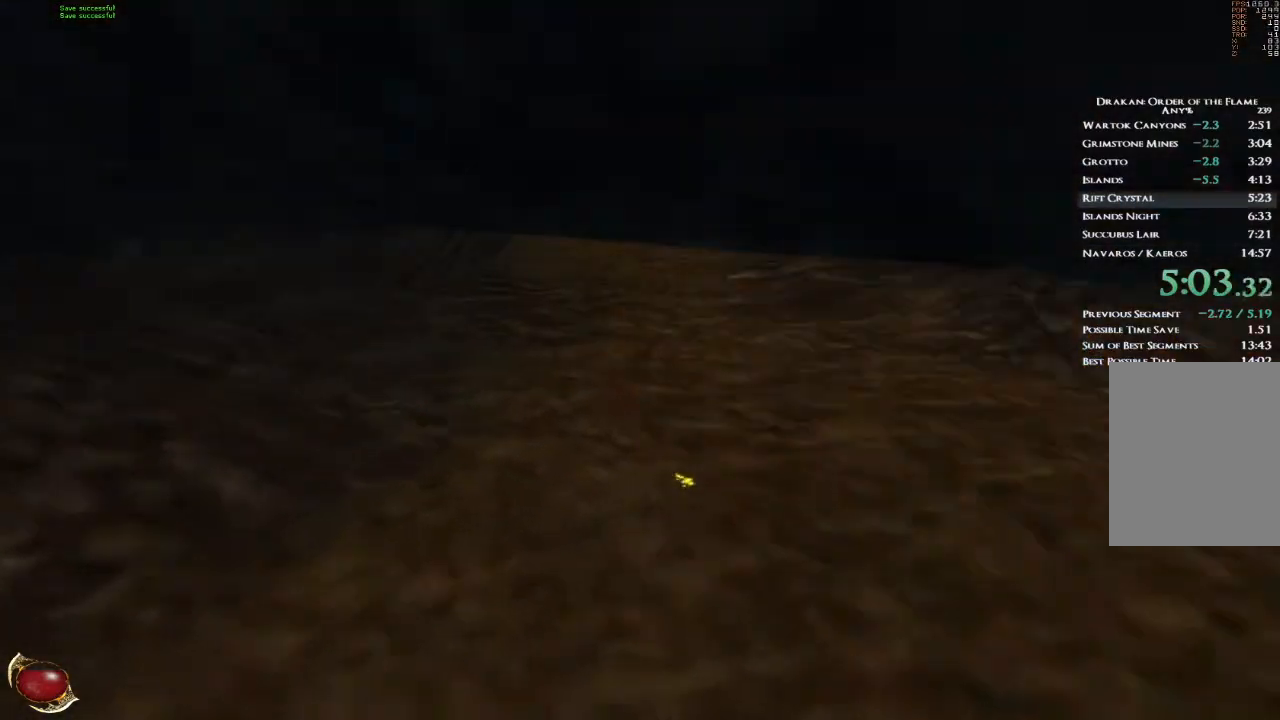
{"keys": ["w"], "mouse": [], "events": []}
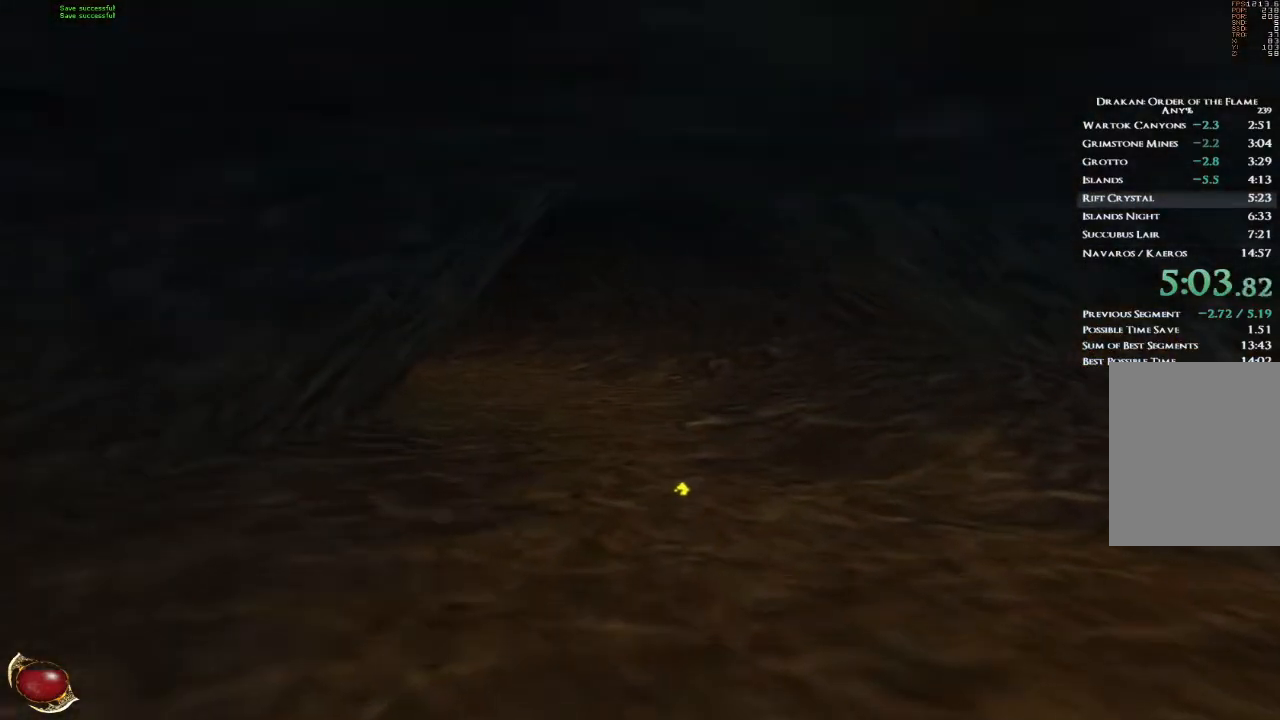
{"keys": ["w"], "mouse": [], "events": [[66, "space", "down"], [167, "space", "up"]]}
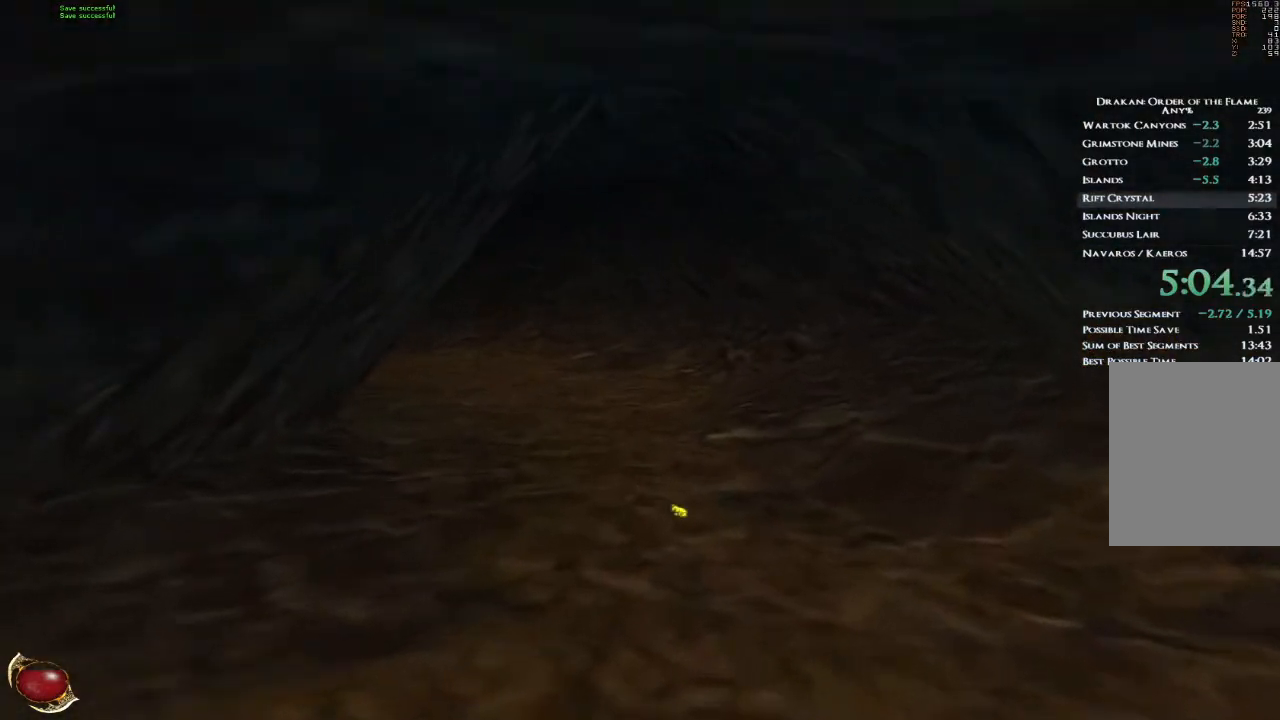
{"keys": ["w"], "mouse": [], "events": [[234, "space", "down"], [301, "space", "up"]]}
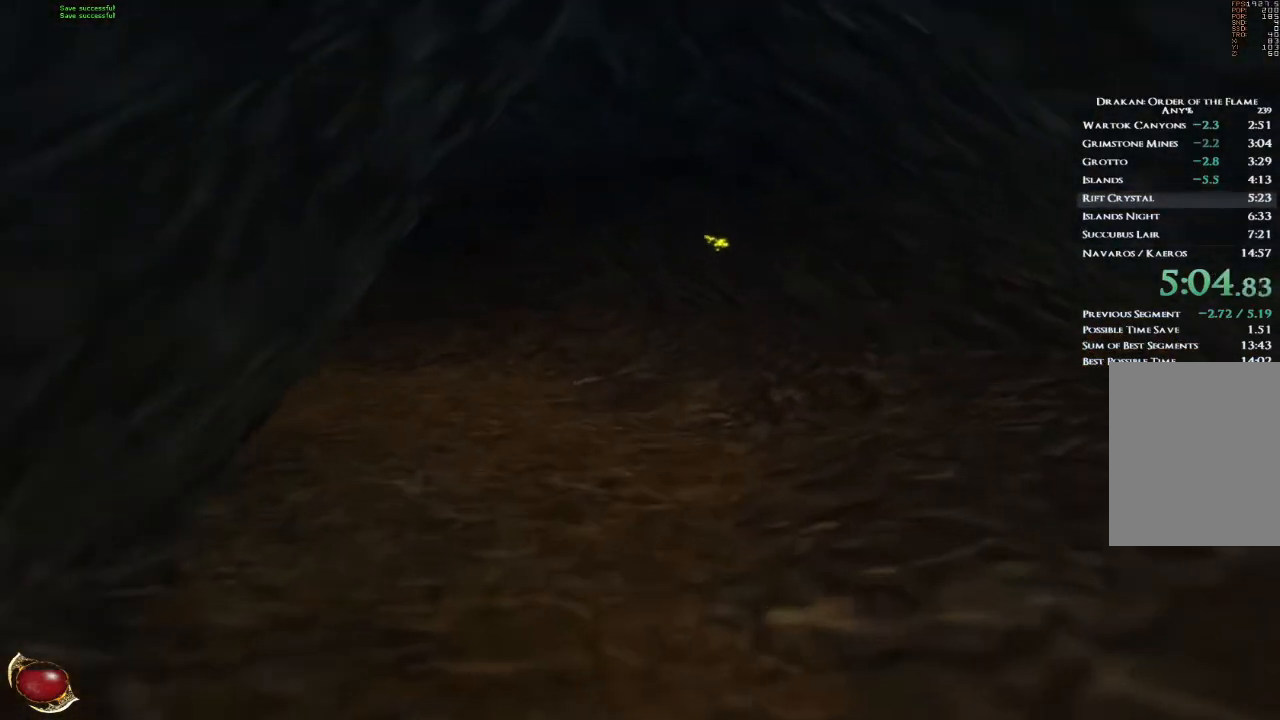
{"keys": ["w"], "mouse": [], "events": []}
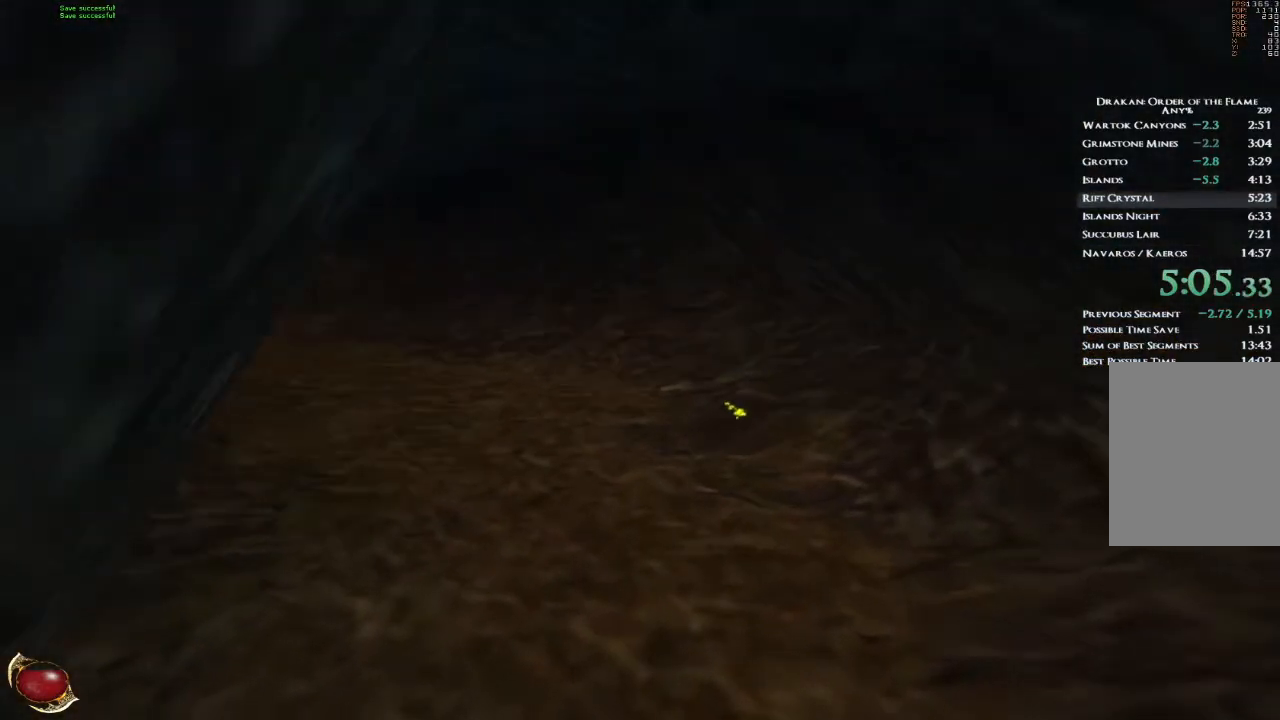
{"keys": ["space", "w"], "mouse": [], "events": [[467, "space", "down"]]}
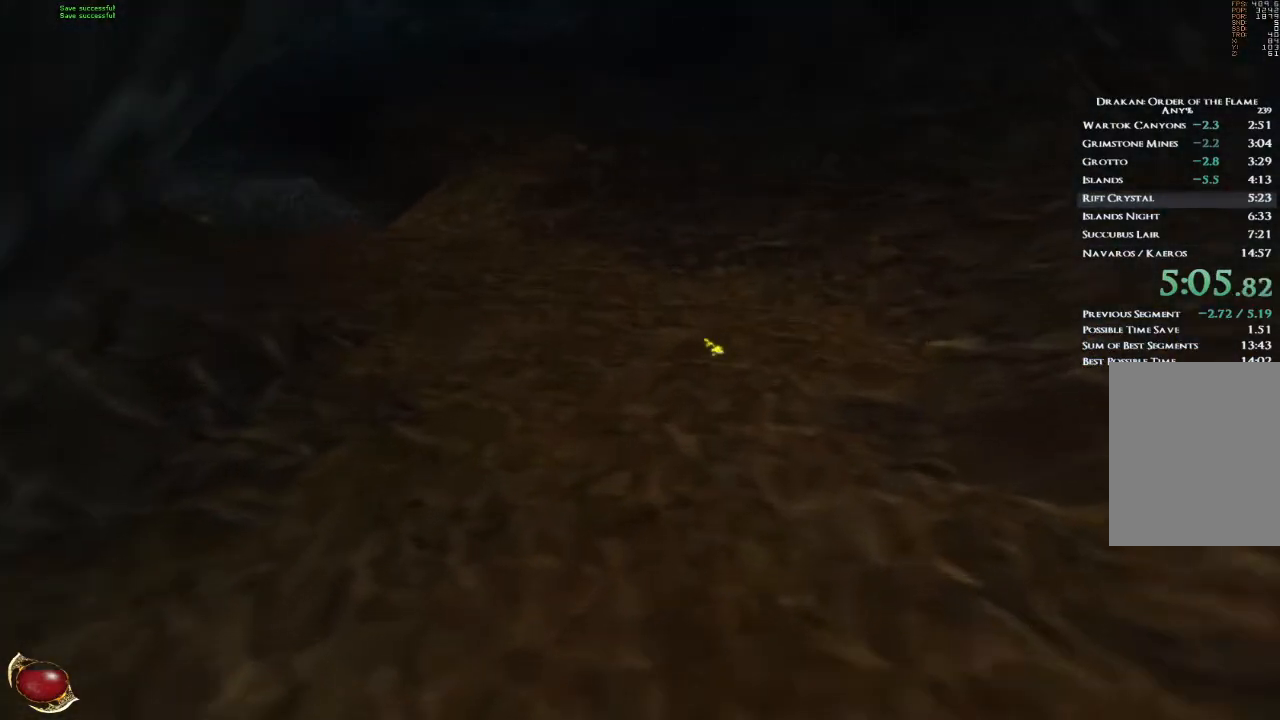
{"keys": ["w"], "mouse": [], "events": [[33, "space", "up"]]}
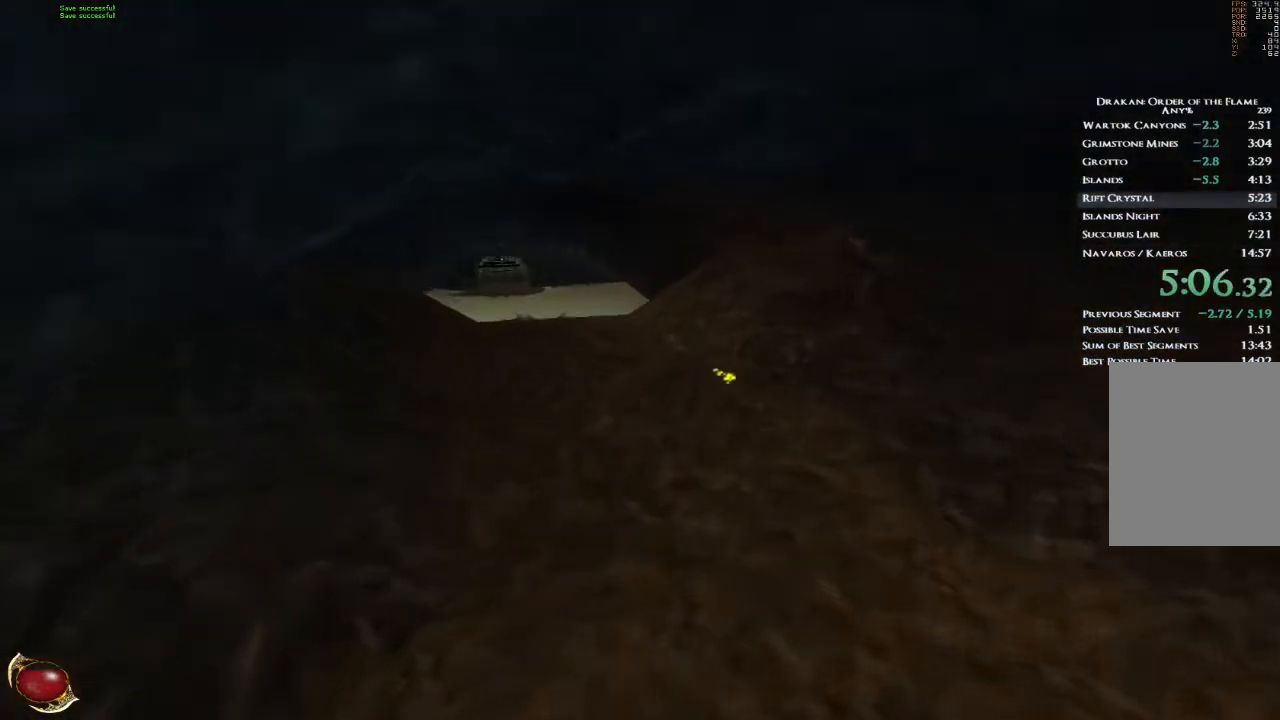
{"keys": ["w"], "mouse": [], "events": []}
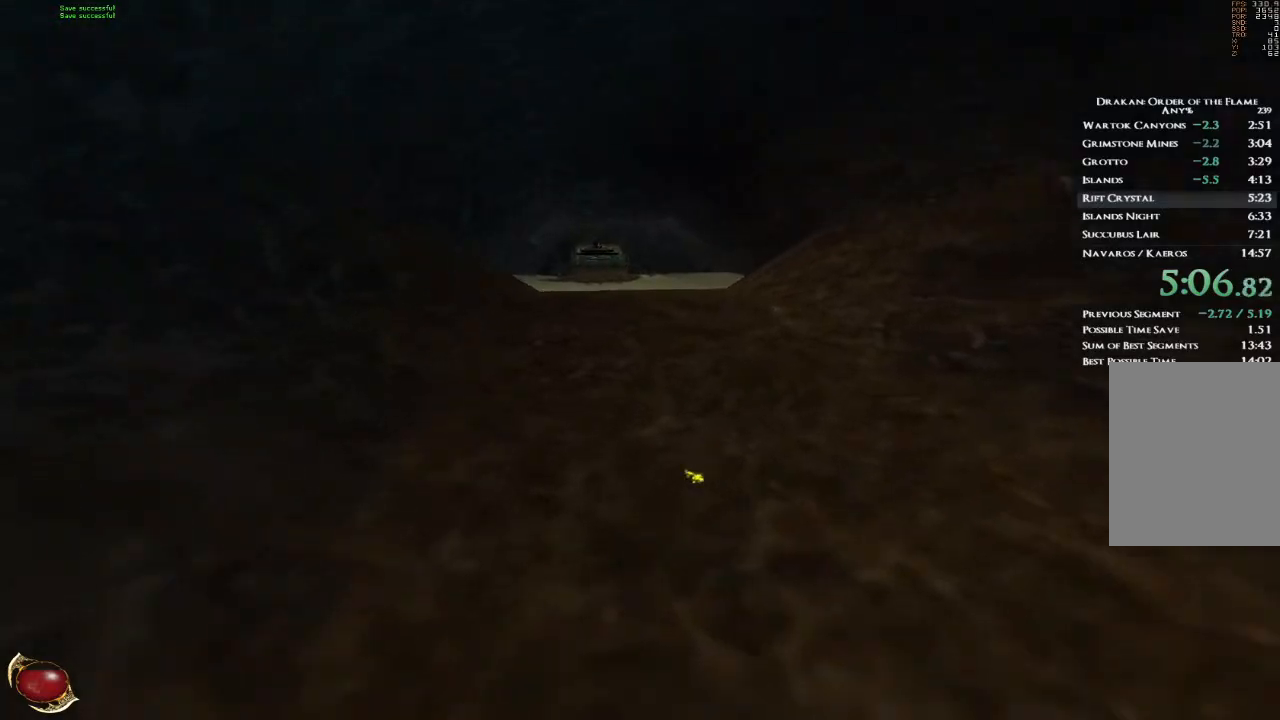
{"keys": ["w"], "mouse": [], "events": [[233, "space", "down"], [300, "space", "up"]]}
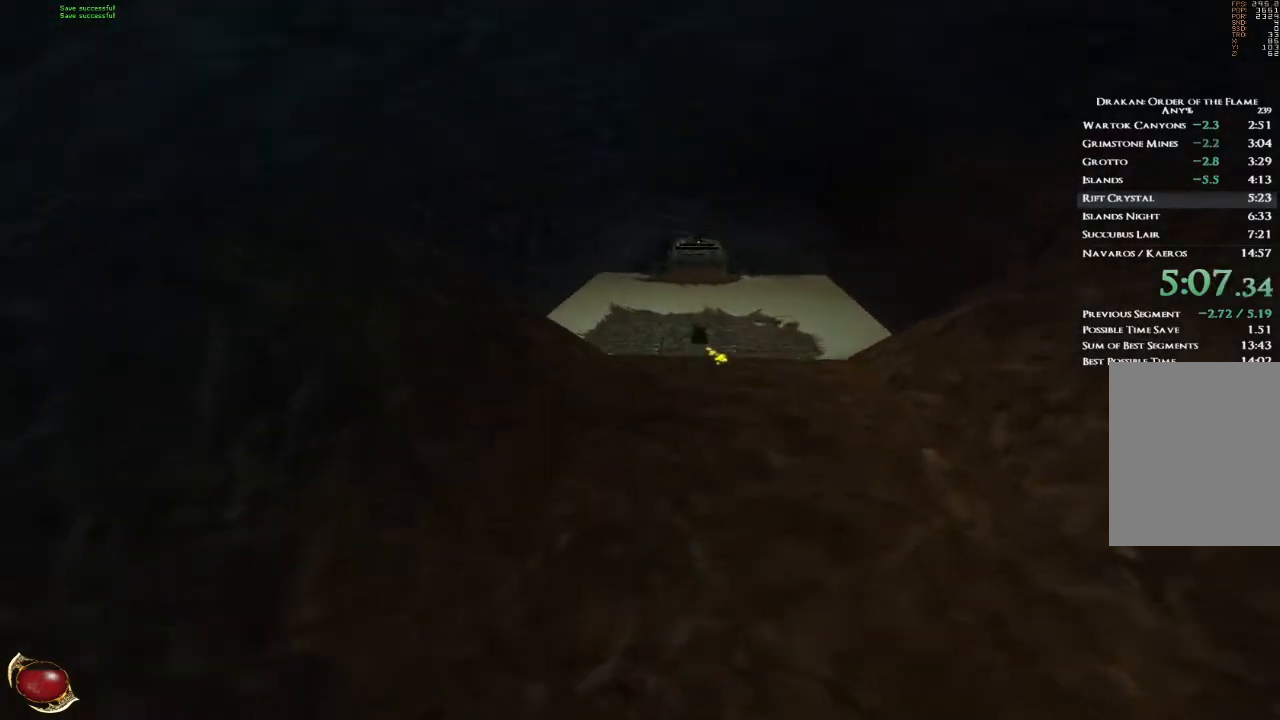
{"keys": ["w"], "mouse": [], "events": []}
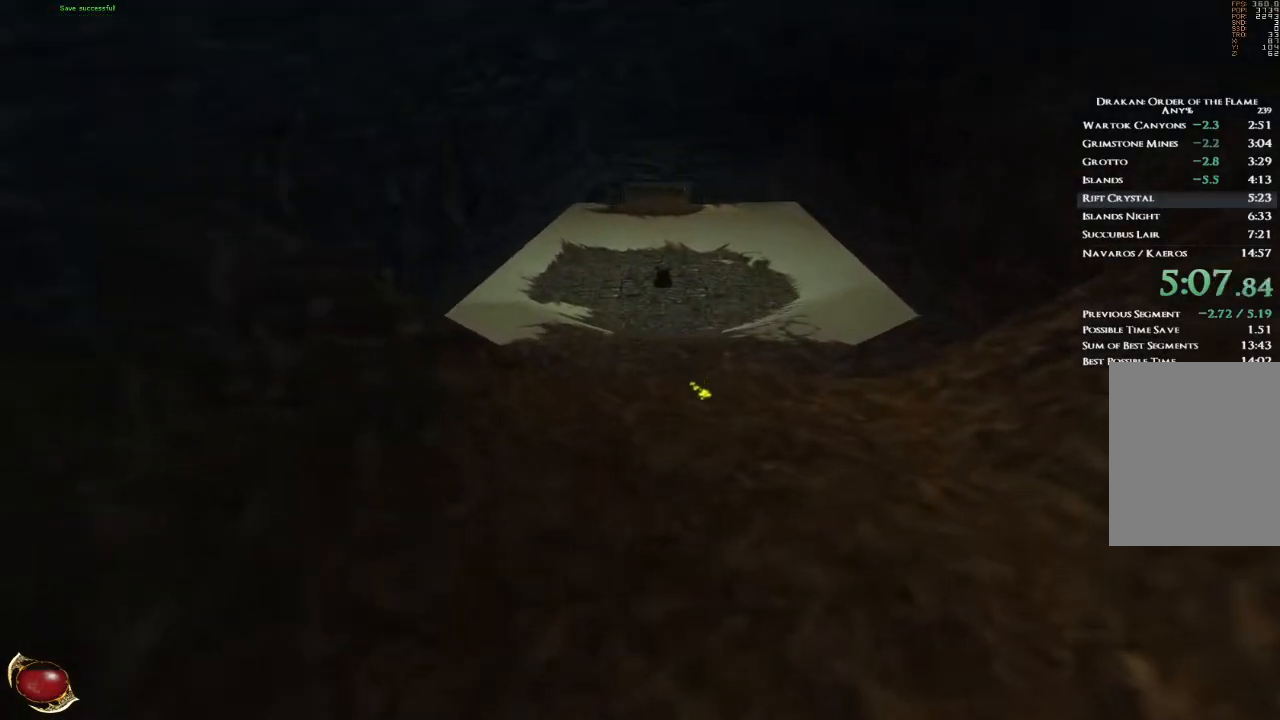
{"keys": ["w"], "mouse": [], "events": []}
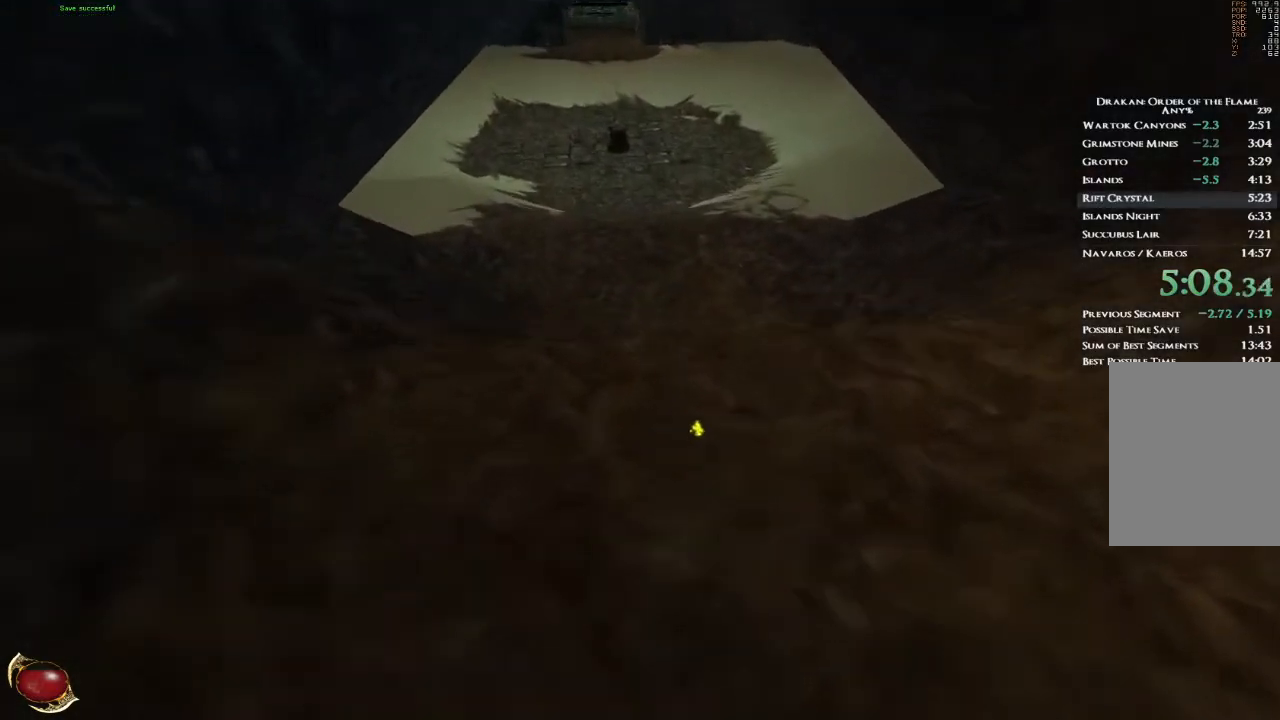
{"keys": ["w"], "mouse": [], "events": []}
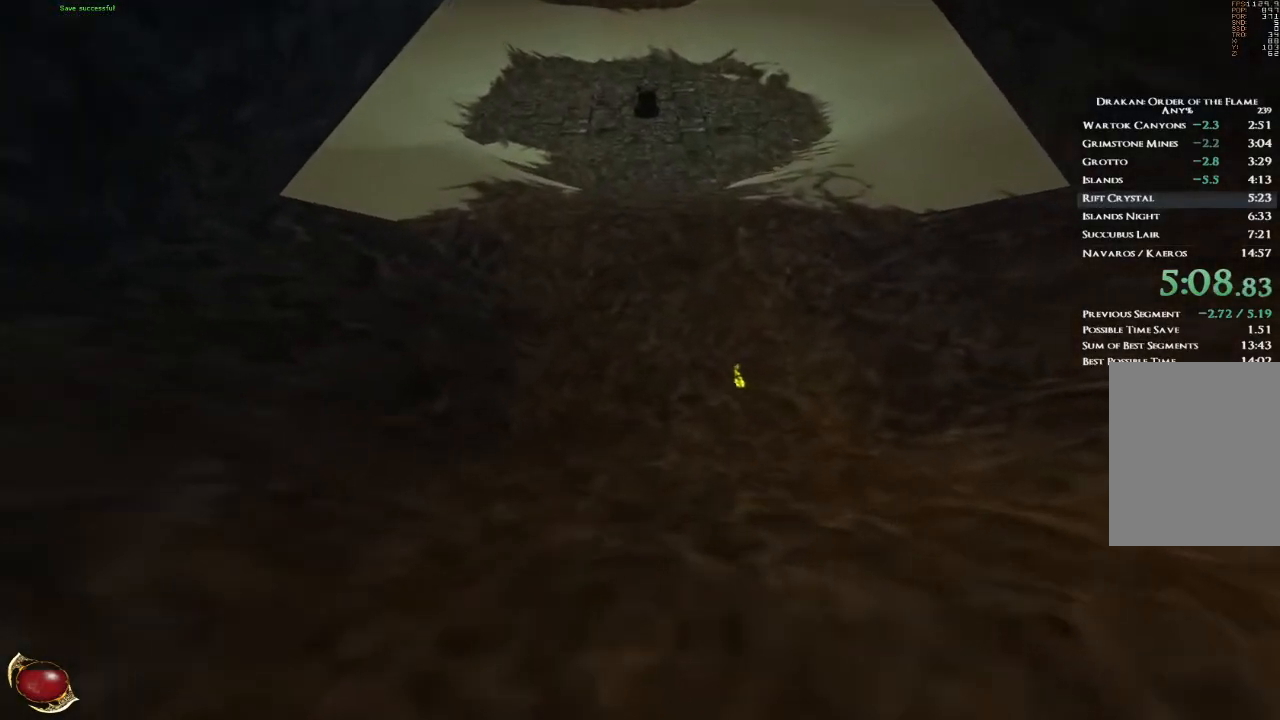
{"keys": ["w"], "mouse": [], "events": []}
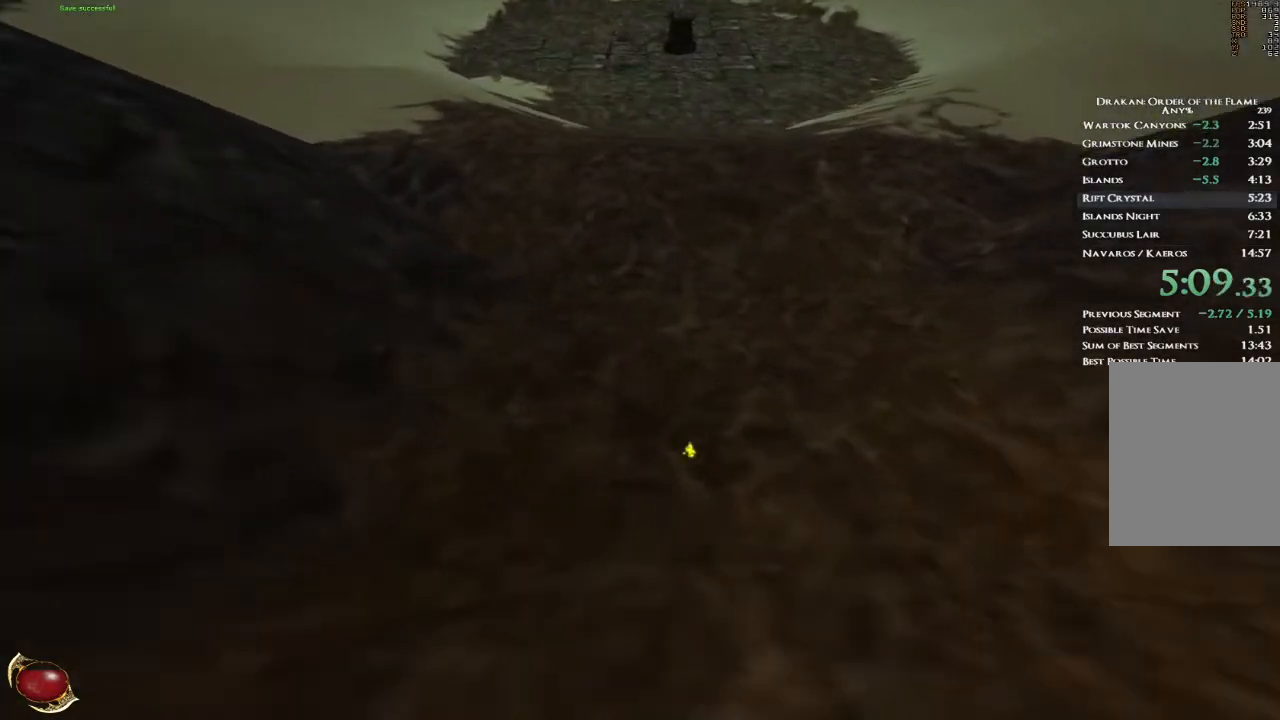
{"keys": ["a", "w"], "mouse": [], "events": [[67, "a", "down"], [200, "a", "up"], [467, "a", "down"]]}
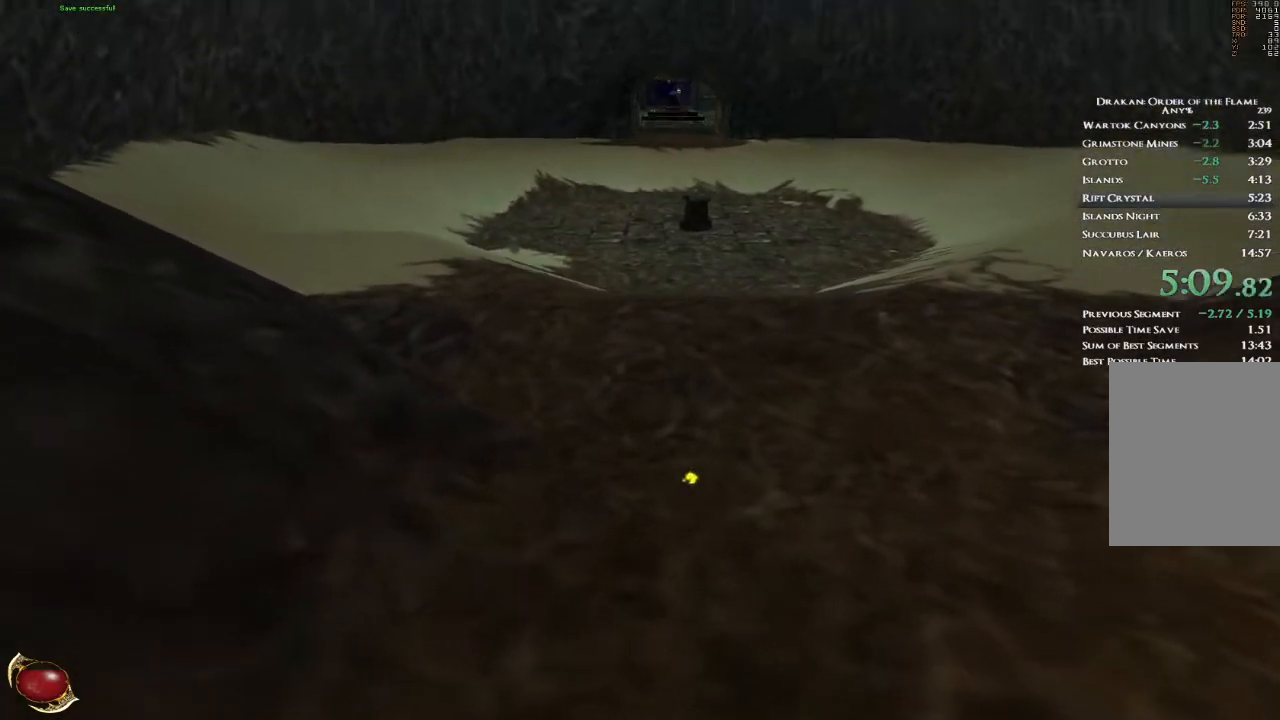
{"keys": [], "mouse": [], "events": [[100, "a", "up"], [333, "3", "down"], [367, "w", "up"], [400, "3", "up"]]}
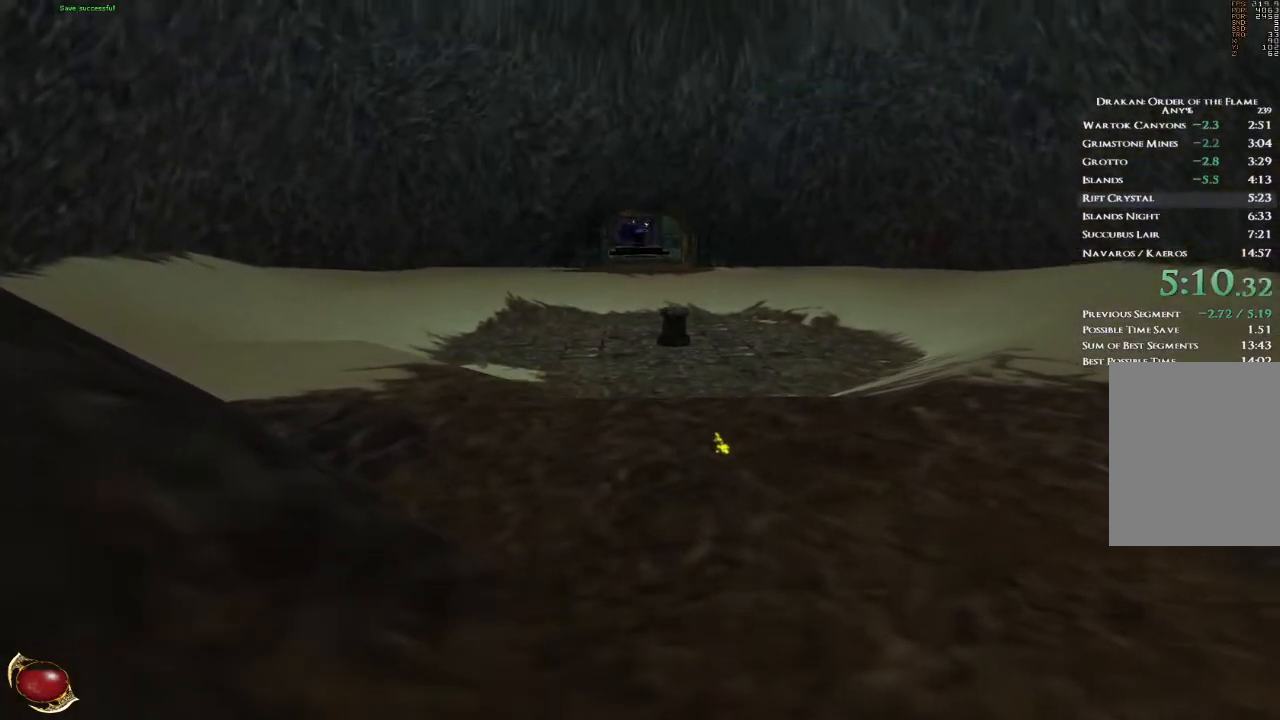
{"keys": [], "mouse": [], "events": [[67, "q", "down"], [100, "q", "up"]]}
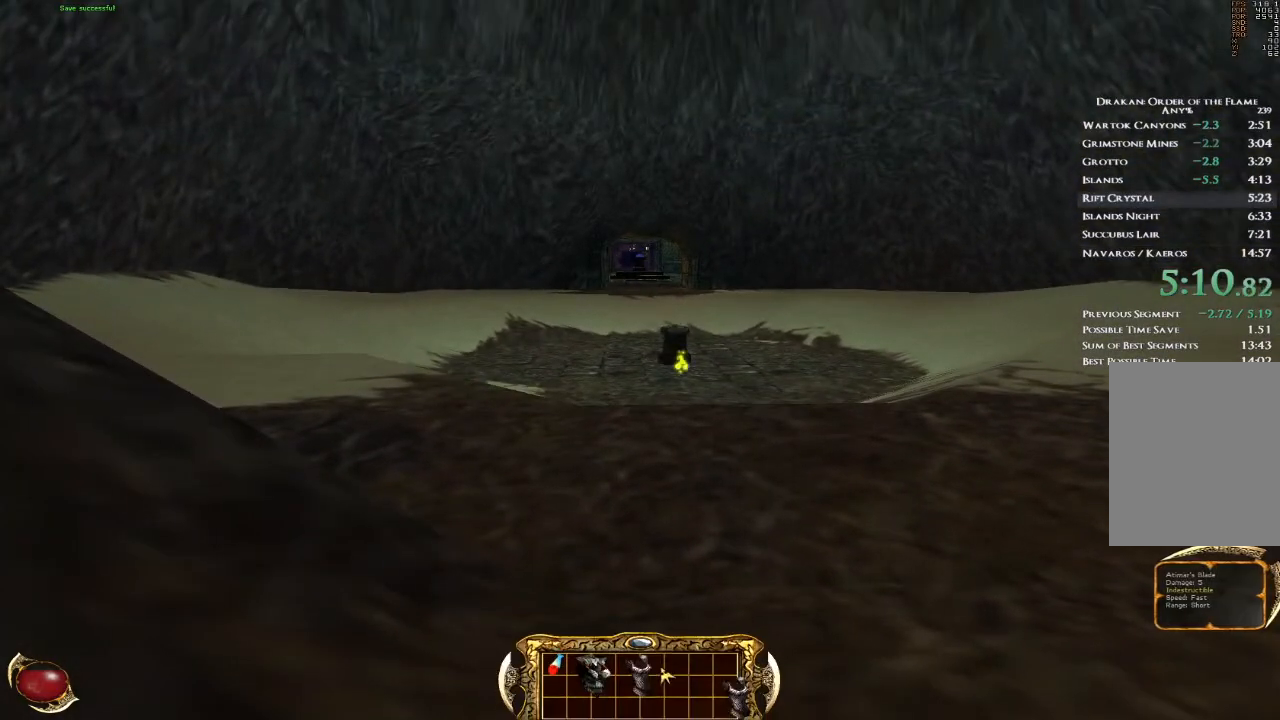
{"keys": [], "mouse": ["left"], "events": [[233, "mouse_left", "down"]]}
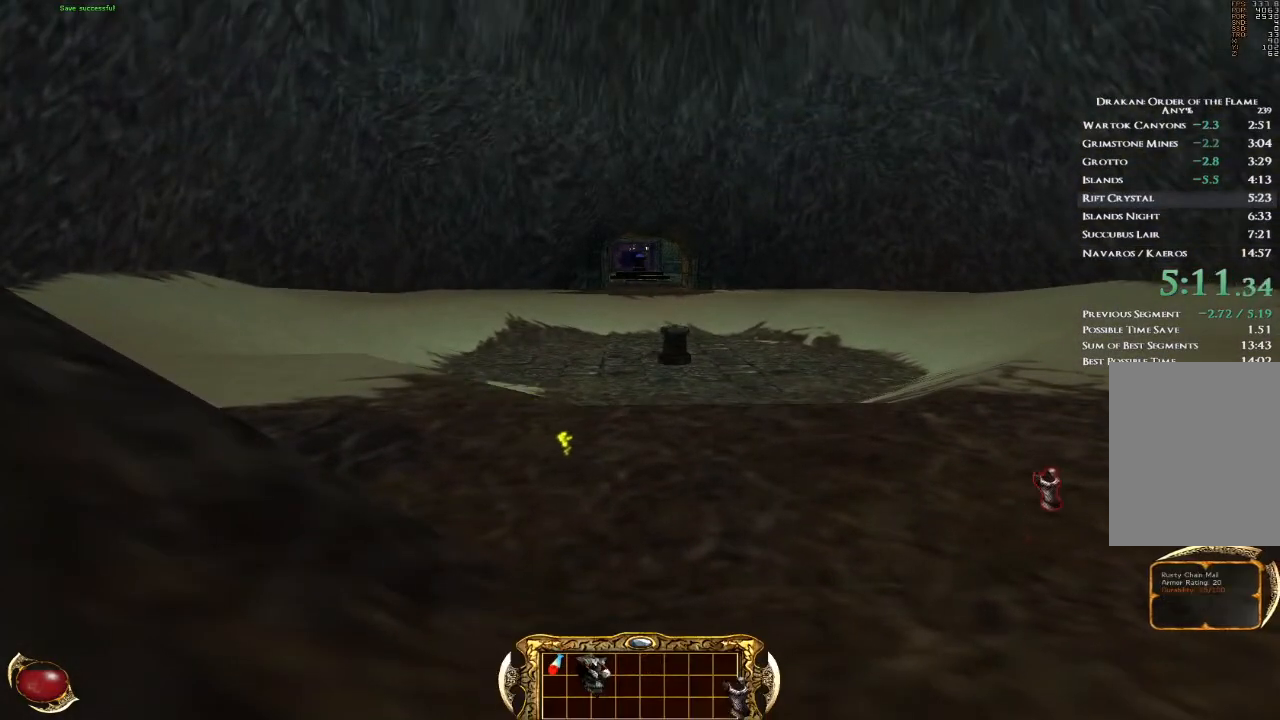
{"keys": ["w"], "mouse": [], "events": [[34, "mouse_left", "up"], [67, "q", "down"], [134, "q", "up"], [267, "w", "down"]]}